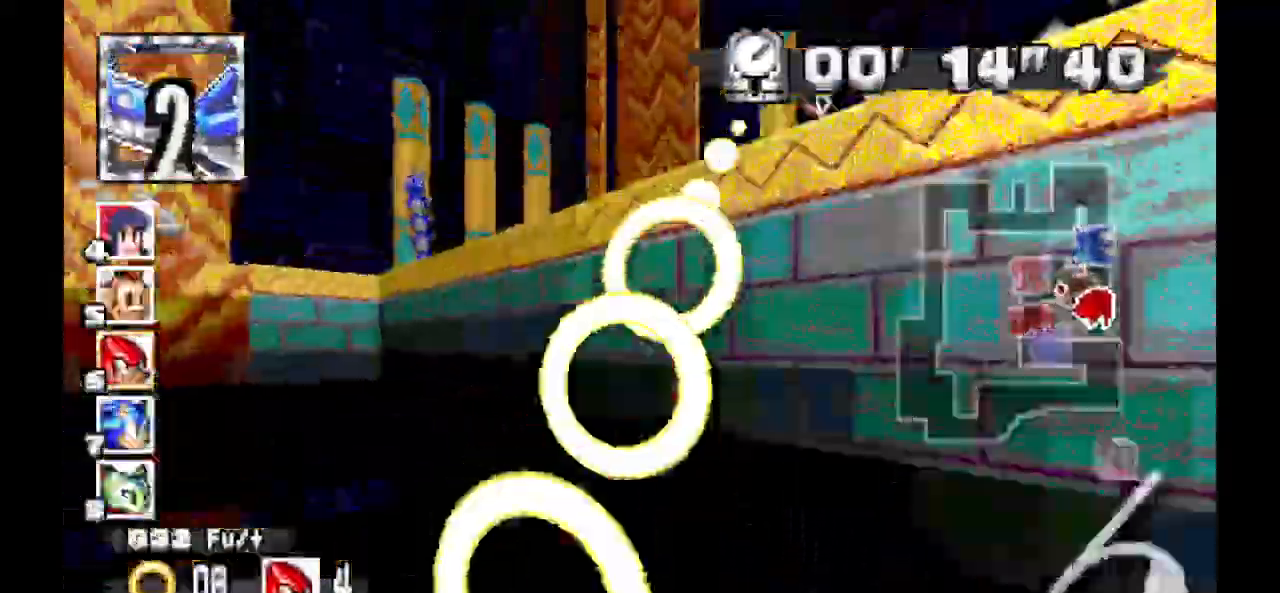
Gameplay with a controller (Xbox layout); each line is a JSON object with the inputs held at the frame after it (dt_ms = milliseconds from this image to that frame). "events" lists button and stick changes between this image and that frame as [ms after this image, input, new state], when the widget could be followed in between. Not read: DPAD_DOWN DPAD_LEFT DPAD_RIGHT DPAD_UP L2 L3 R1 R2 R3 SELECT X Z.
{"dt_ms": 500, "buttons": ["A"], "events": [[433, "L1", "down"], [433, "Y", "down"], [500, "L1", "up"], [500, "Y", "up"]]}
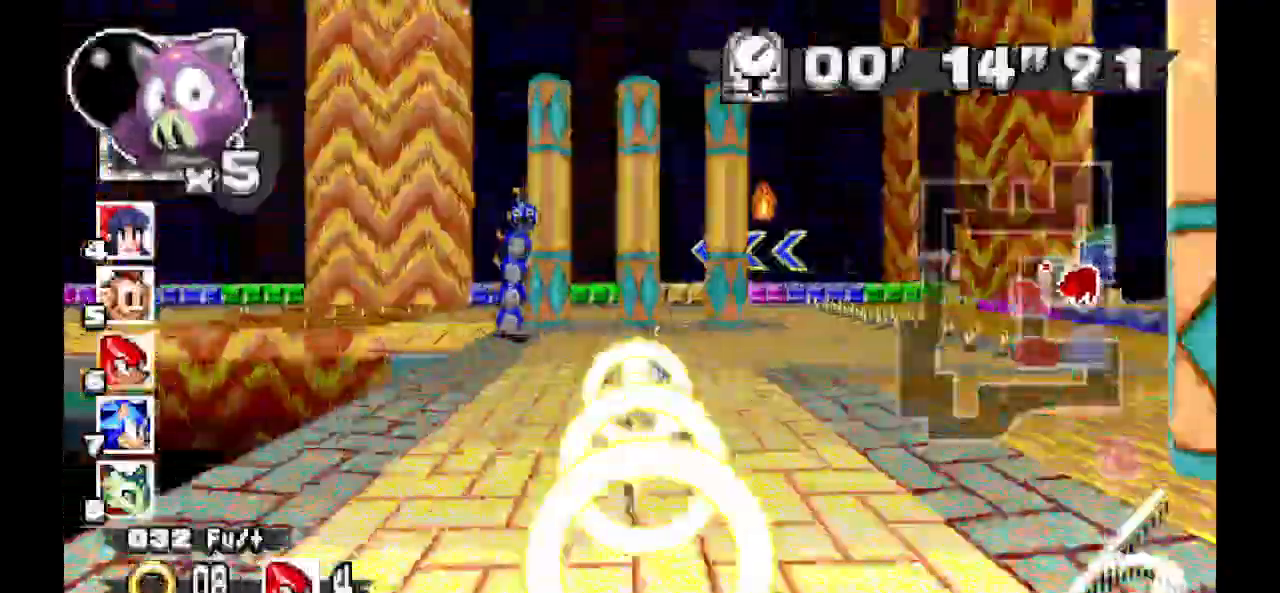
{"dt_ms": 1000, "buttons": ["A"]}
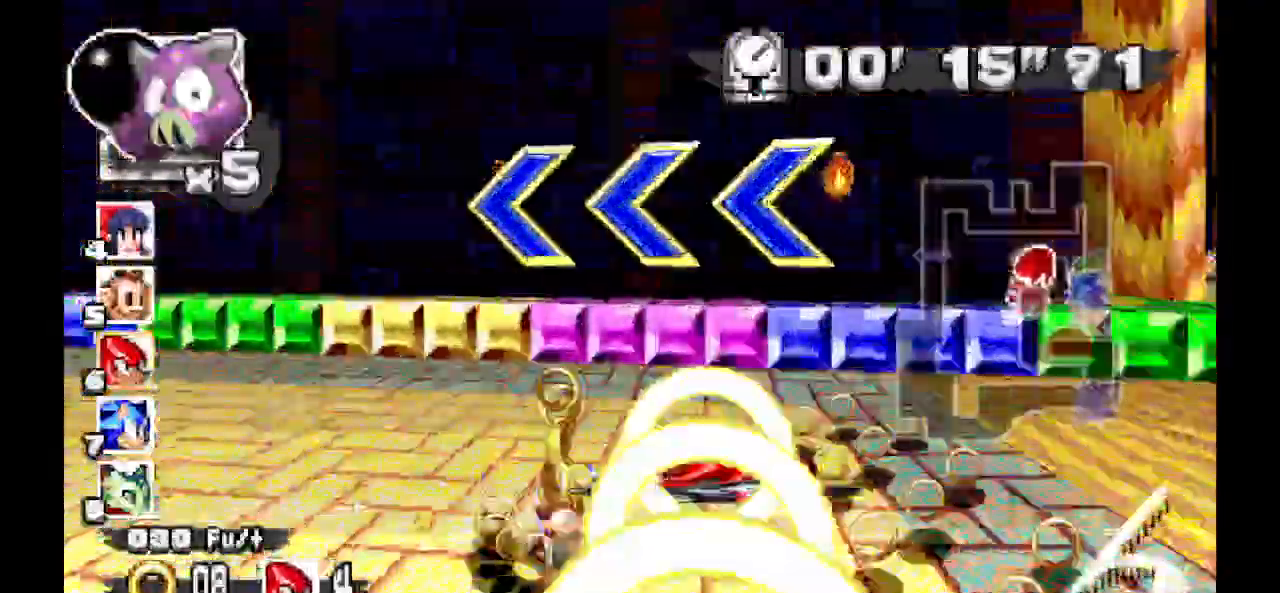
{"dt_ms": 500, "buttons": ["A"], "events": []}
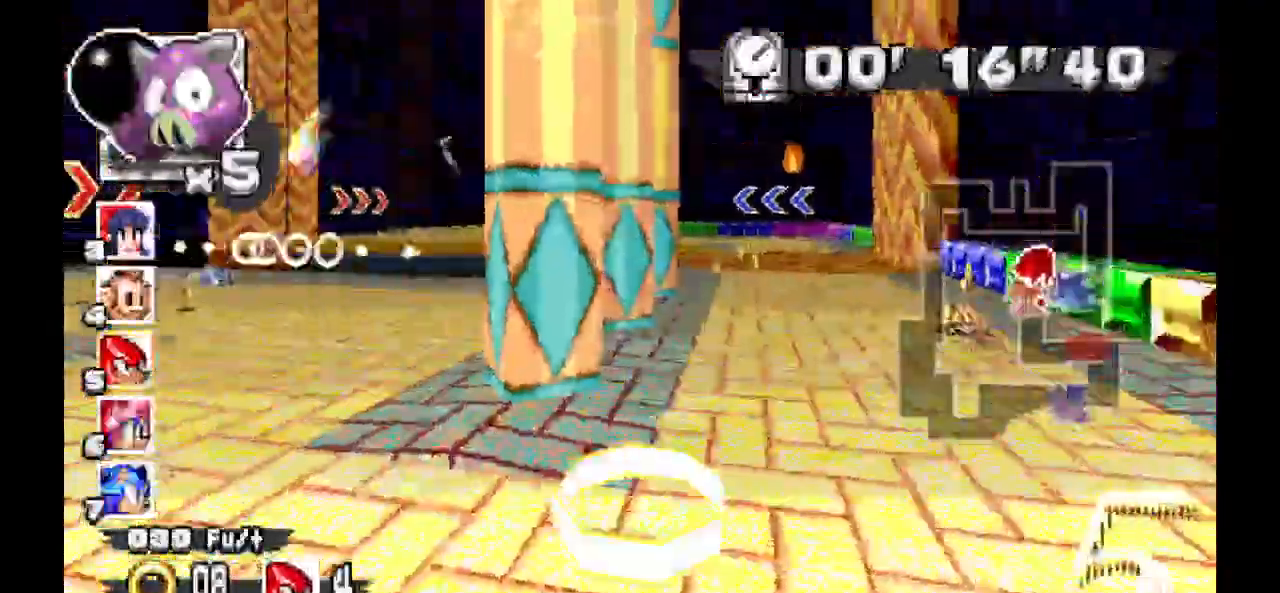
{"dt_ms": 500, "buttons": ["A"], "events": []}
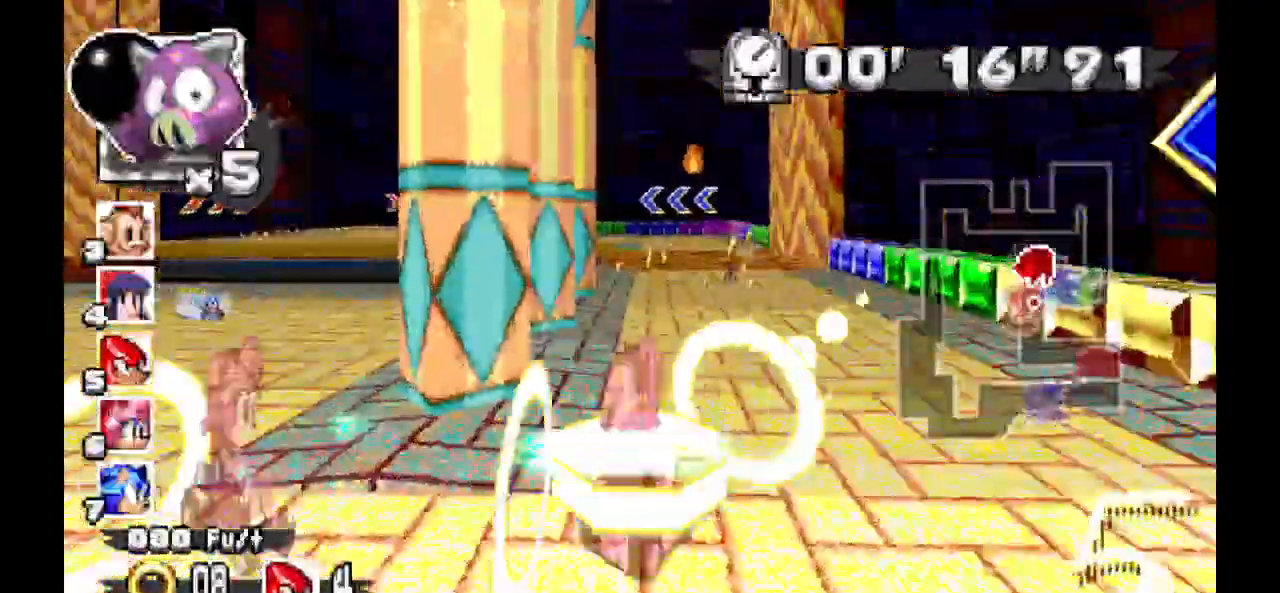
{"dt_ms": 500, "buttons": ["A"], "events": []}